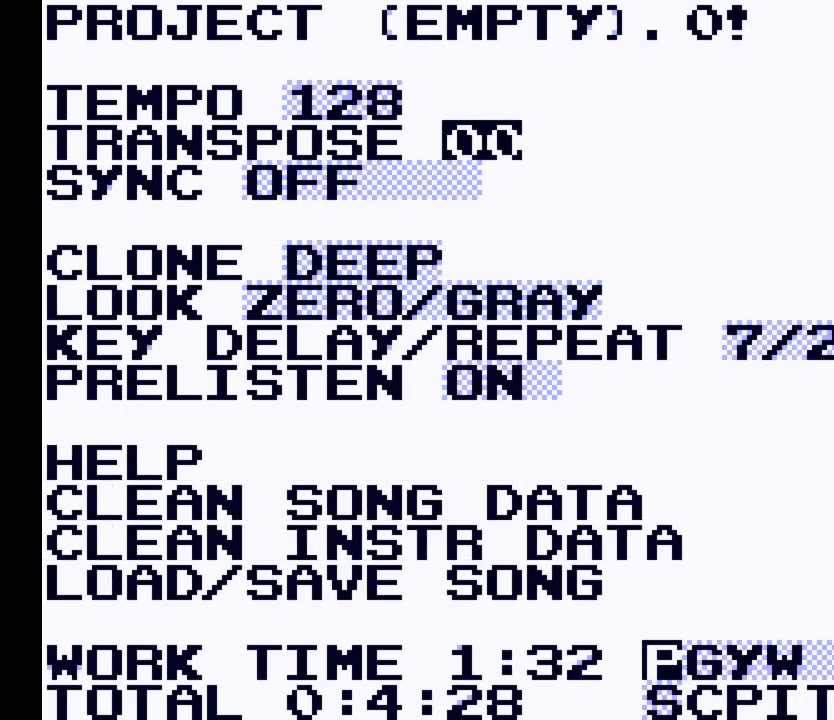
Gameplay with a controller (Nintendo layout); each line is a JSON object with the inputs held at the frame after it. "events" lists button and stick changes between this image and that frame as [ms after this image, input, new state], when the widget could be followed in between. Not read: L3 R3.
{"buttons": ["A"], "events": [[233, "DPAD_UP", "down"], [300, "DPAD_UP", "up"], [433, "A", "down"]]}
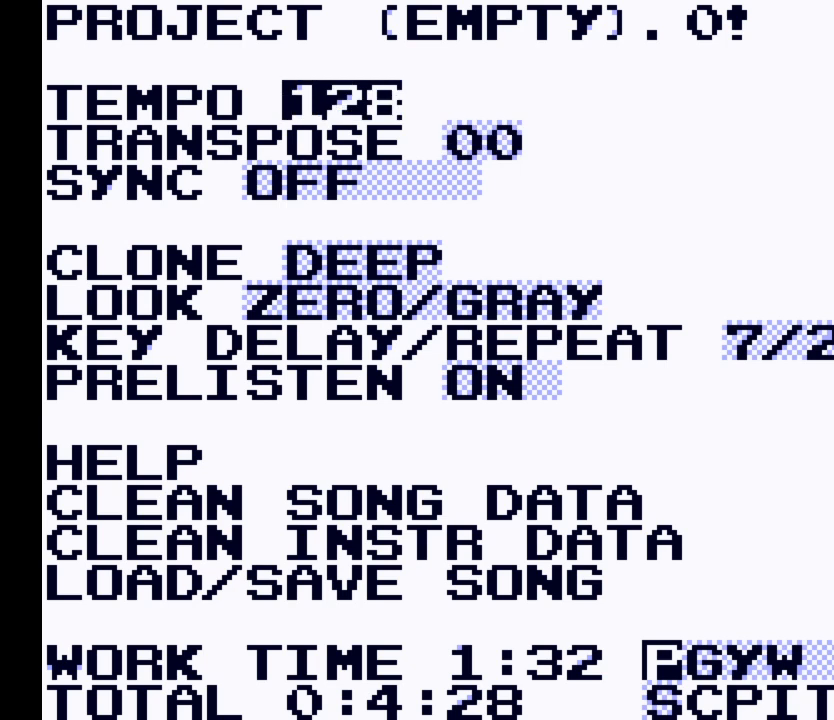
{"buttons": ["A", "DPAD_UP"], "events": [[233, "DPAD_UP", "down"]]}
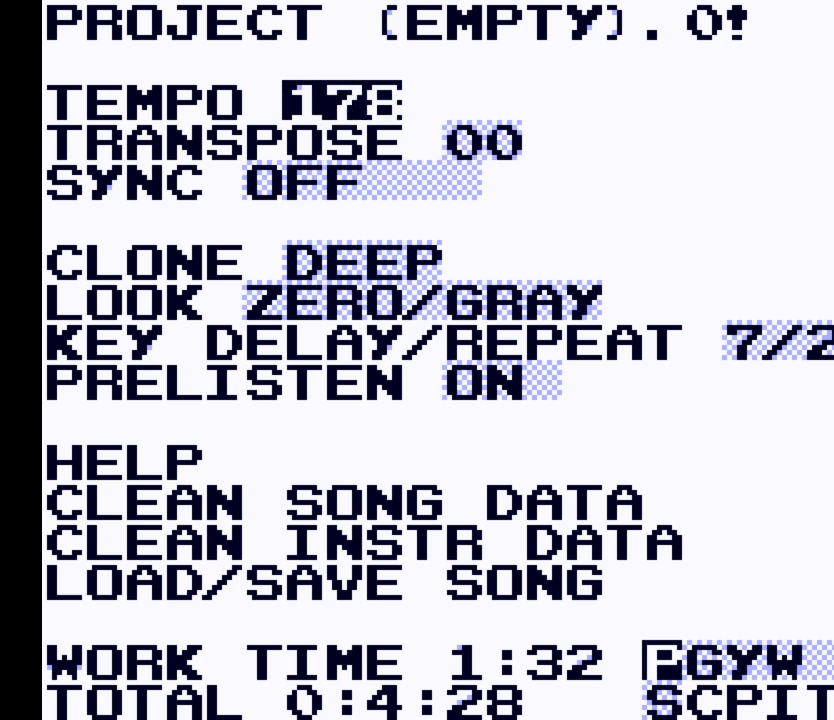
{"buttons": ["A", "DPAD_UP"], "events": []}
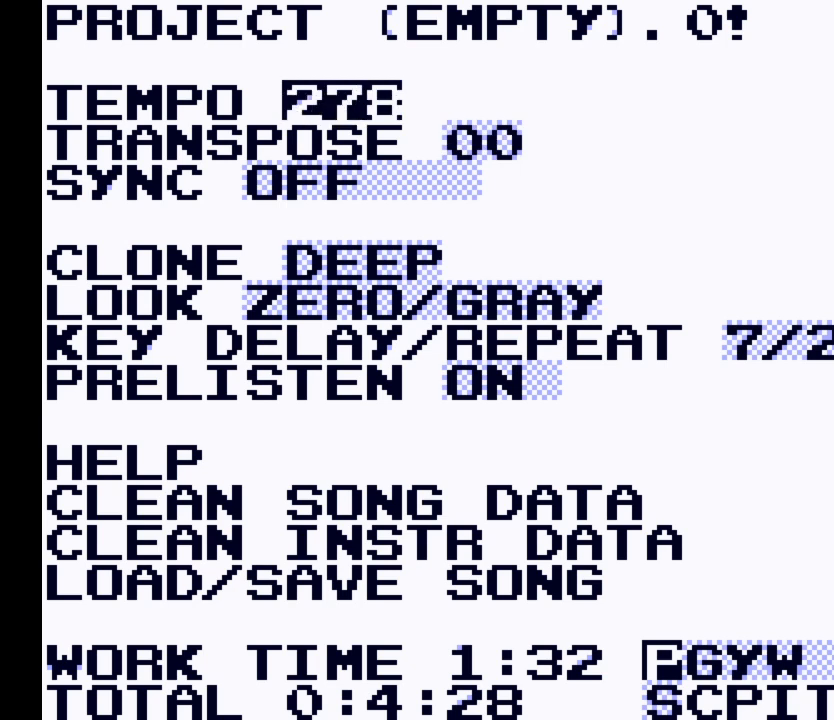
{"buttons": ["A", "DPAD_UP"], "events": []}
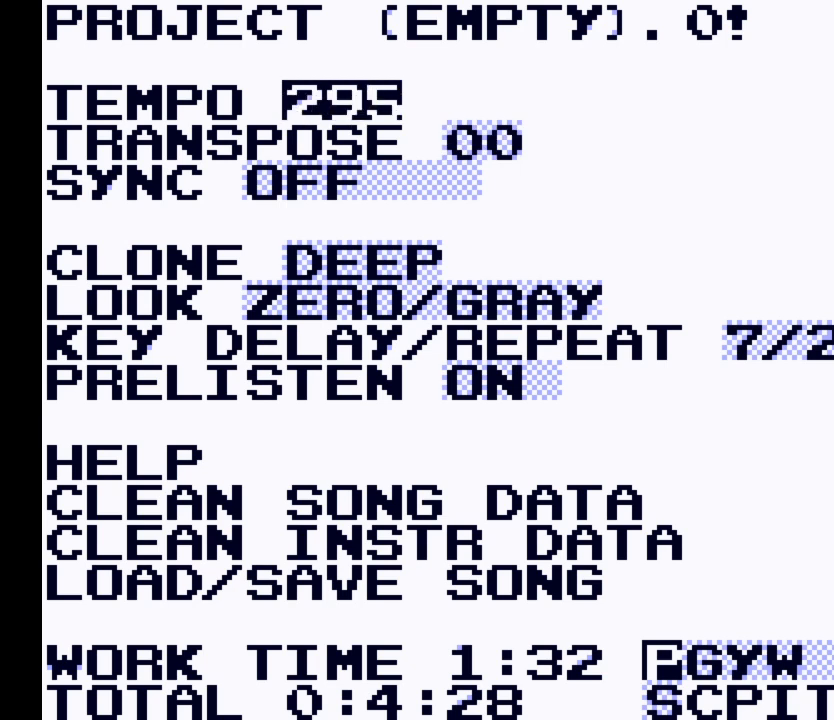
{"buttons": ["A"], "events": [[33, "DPAD_UP", "up"]]}
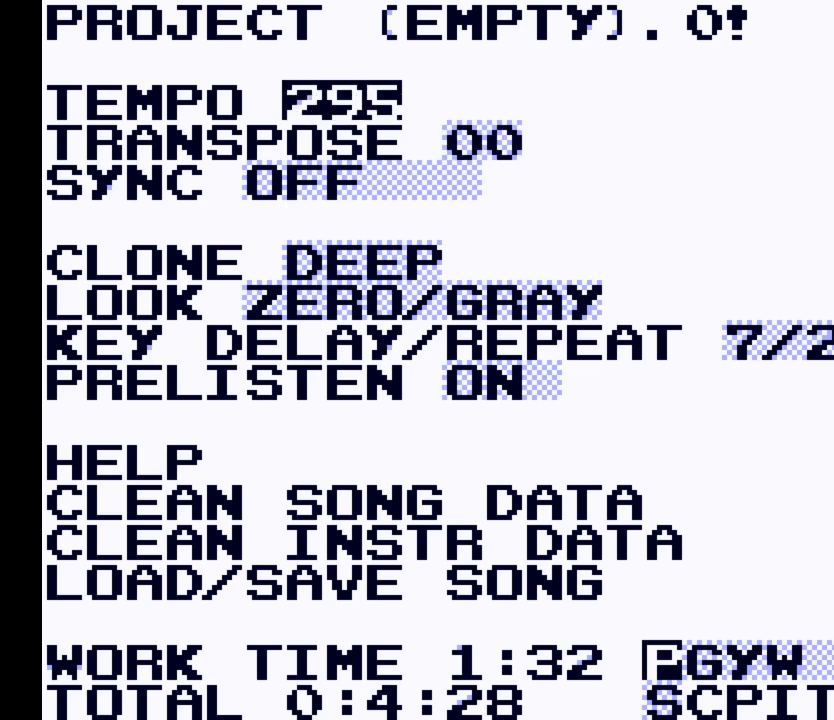
{"buttons": ["A"], "events": []}
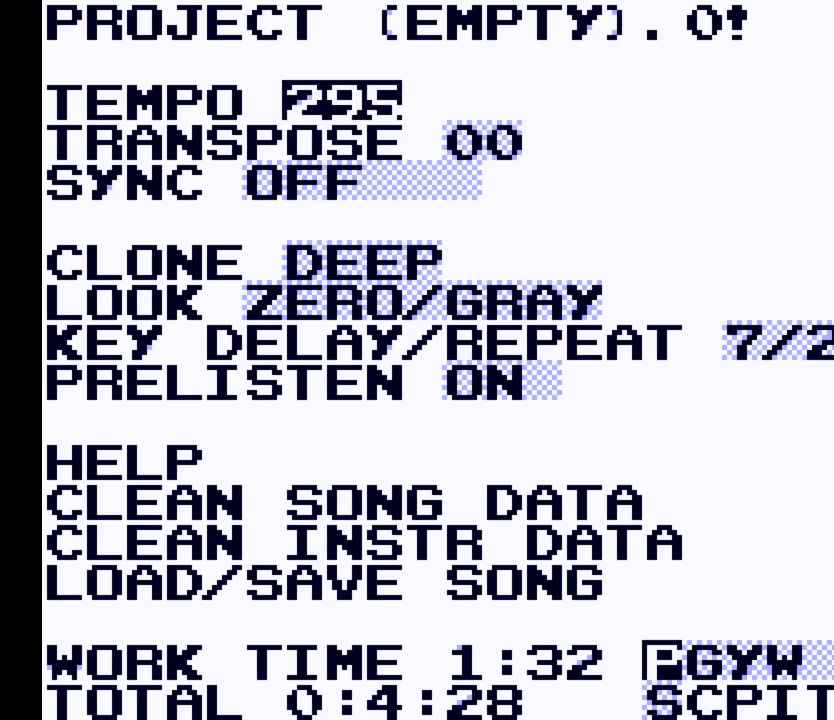
{"buttons": ["A"], "events": []}
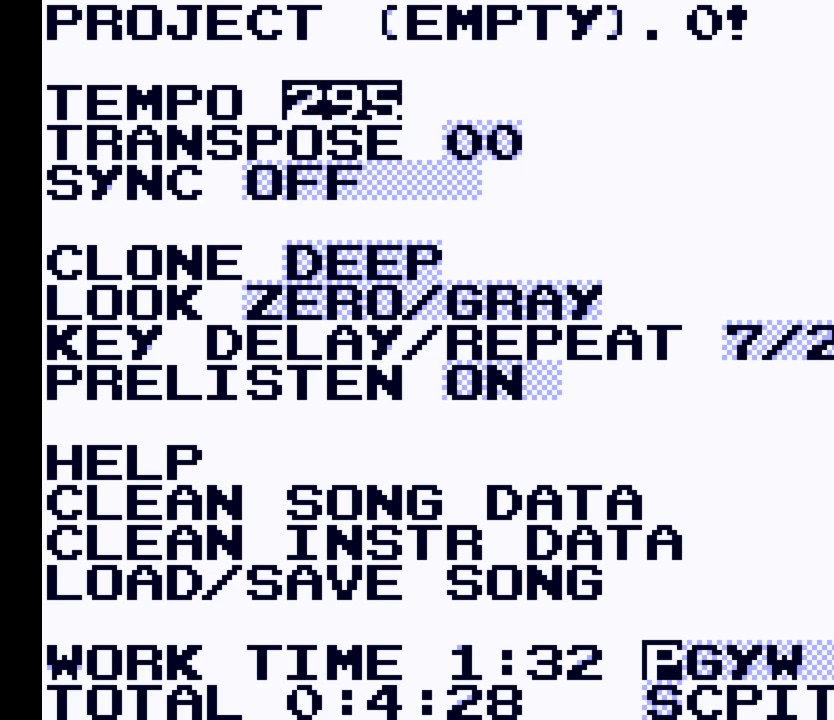
{"buttons": ["A"], "events": []}
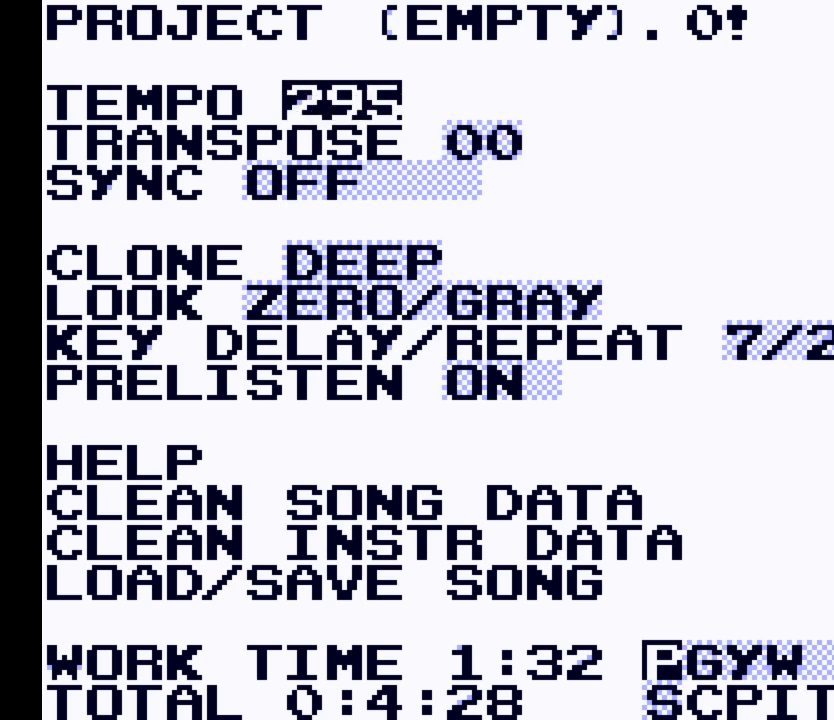
{"buttons": ["A"], "events": []}
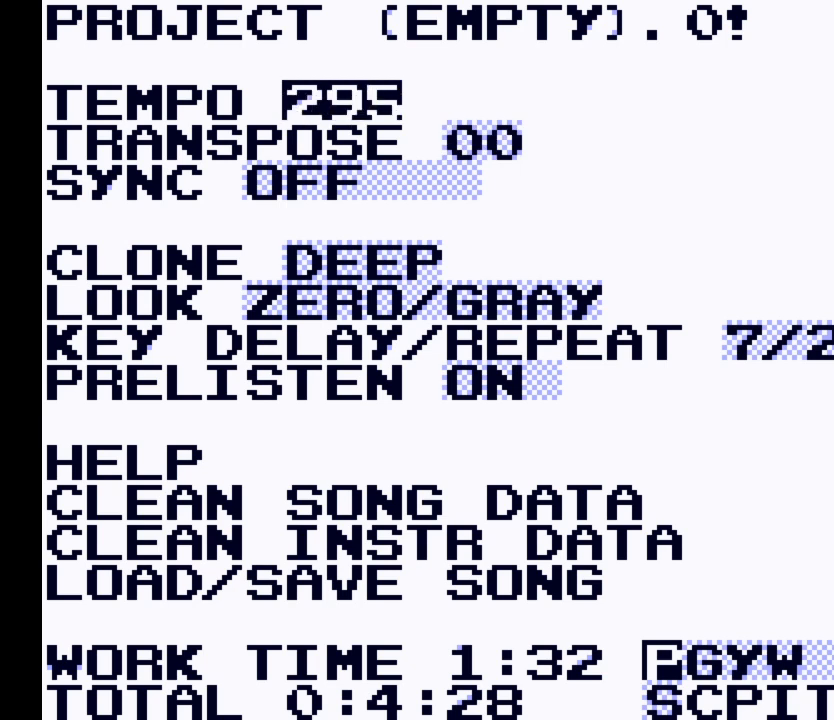
{"buttons": ["A"], "events": []}
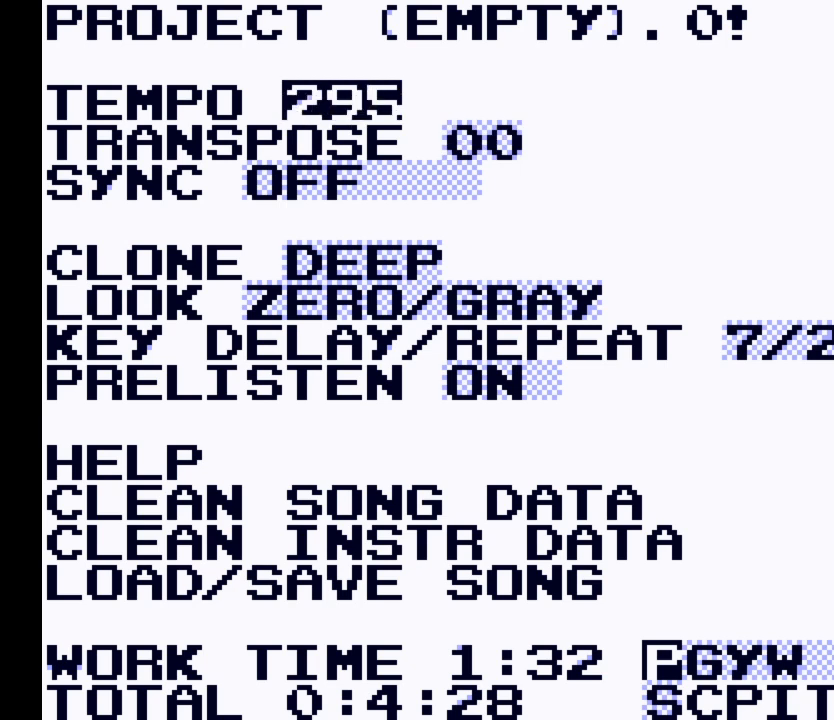
{"buttons": ["A"], "events": []}
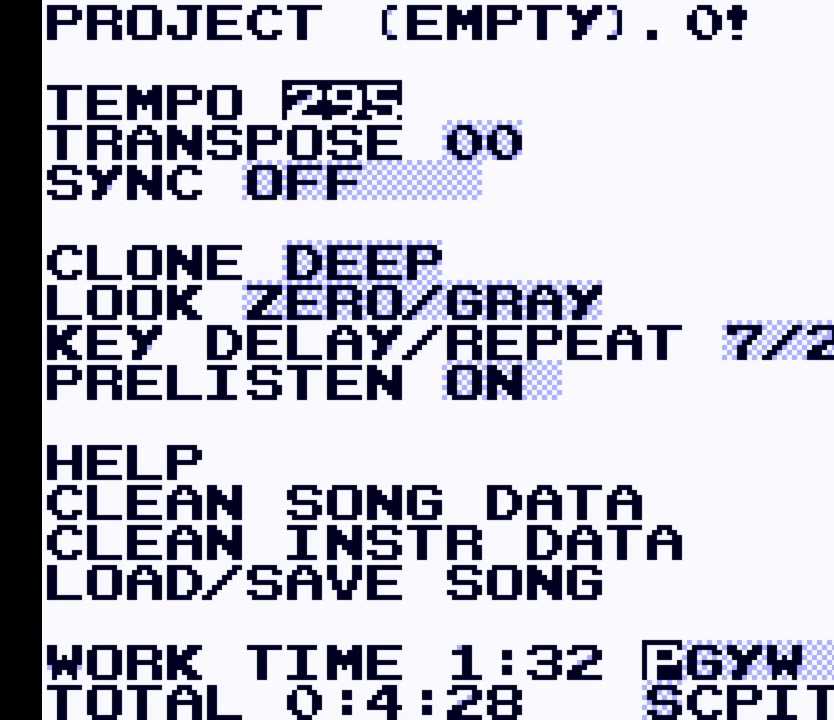
{"buttons": ["A", "DPAD_DOWN"], "events": [[400, "DPAD_DOWN", "down"]]}
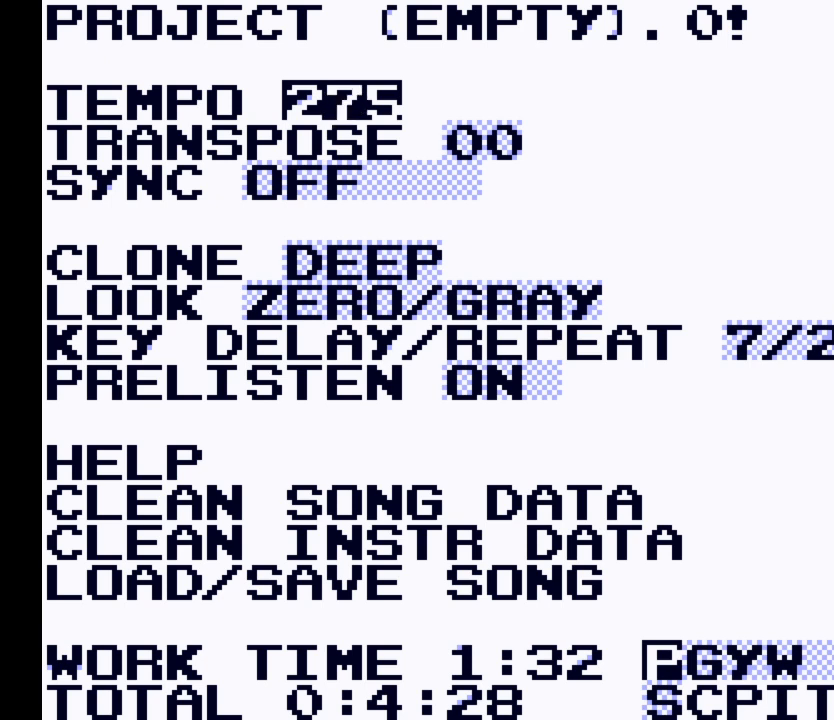
{"buttons": ["A"], "events": [[133, "DPAD_DOWN", "up"]]}
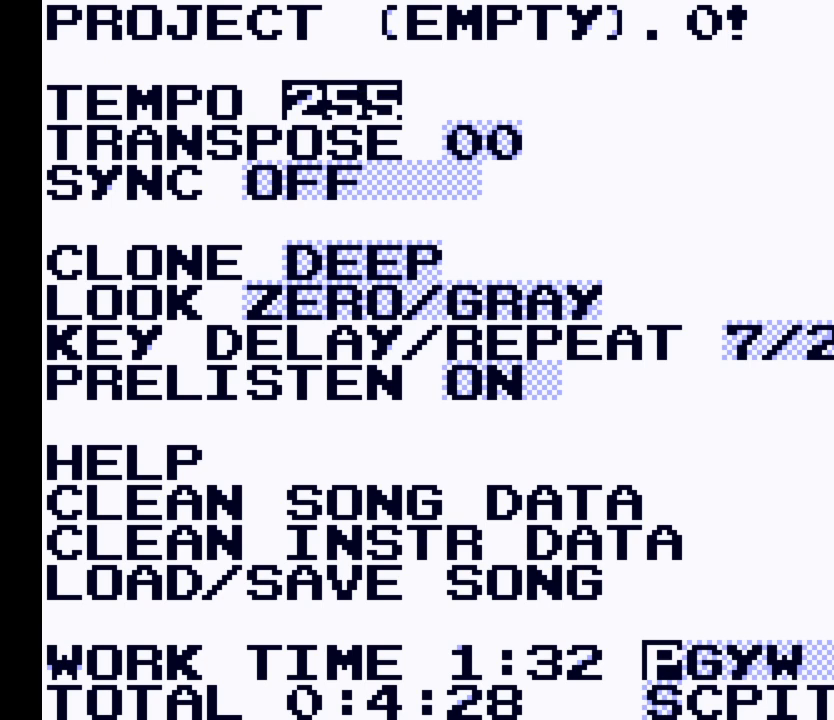
{"buttons": ["A", "DPAD_LEFT"], "events": [[400, "DPAD_LEFT", "down"]]}
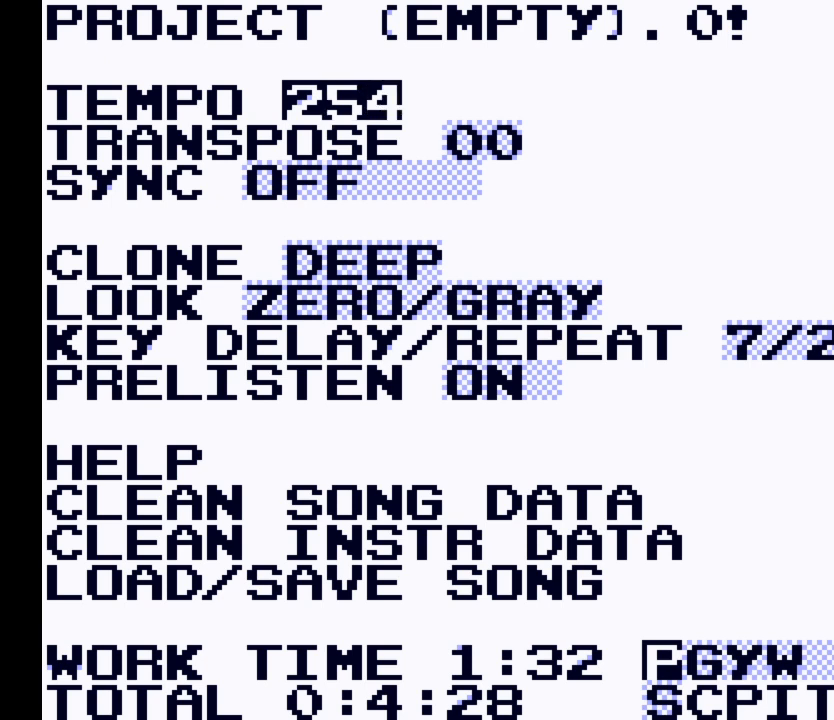
{"buttons": ["A"], "events": [[133, "DPAD_LEFT", "up"]]}
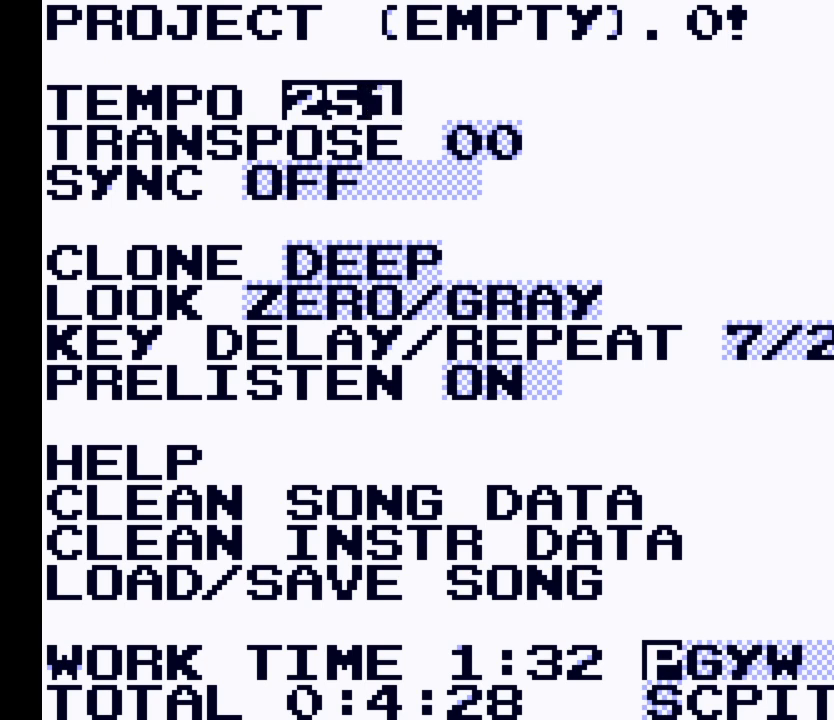
{"buttons": ["A"], "events": [[33, "DPAD_LEFT", "down"], [167, "DPAD_LEFT", "up"]]}
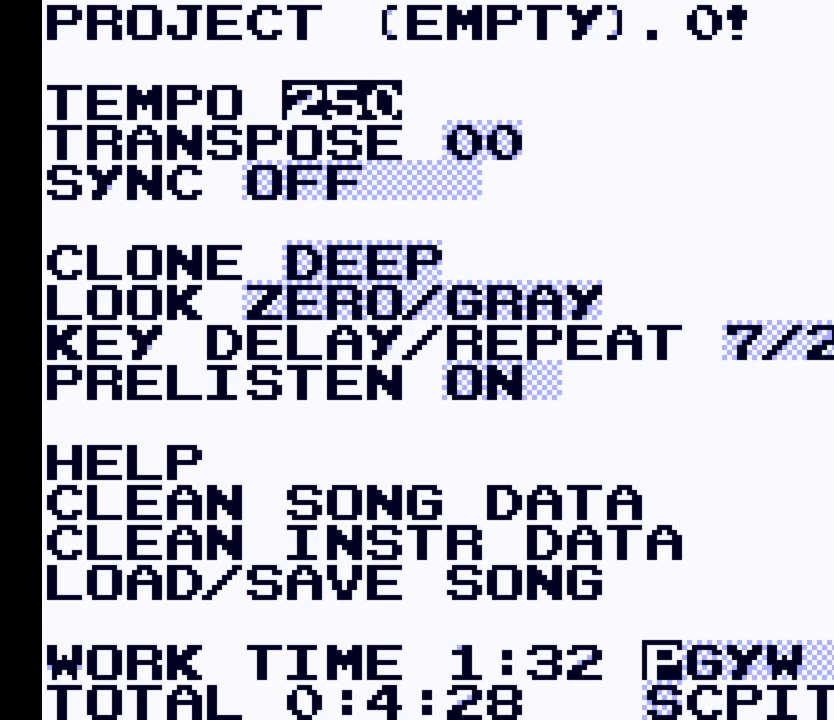
{"buttons": [], "events": [[133, "A", "up"]]}
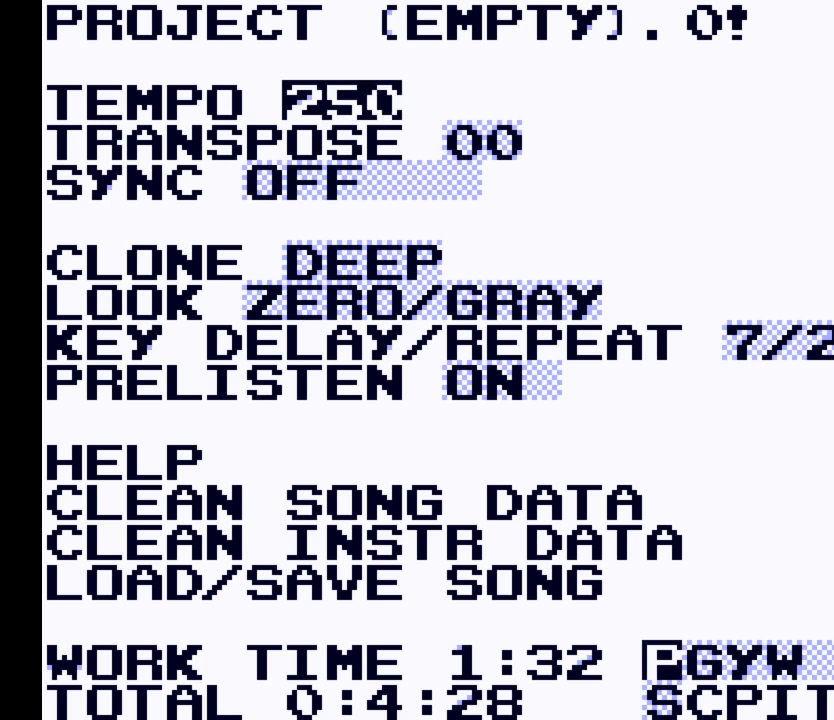
{"buttons": ["SELECT"], "events": [[500, "SELECT", "down"]]}
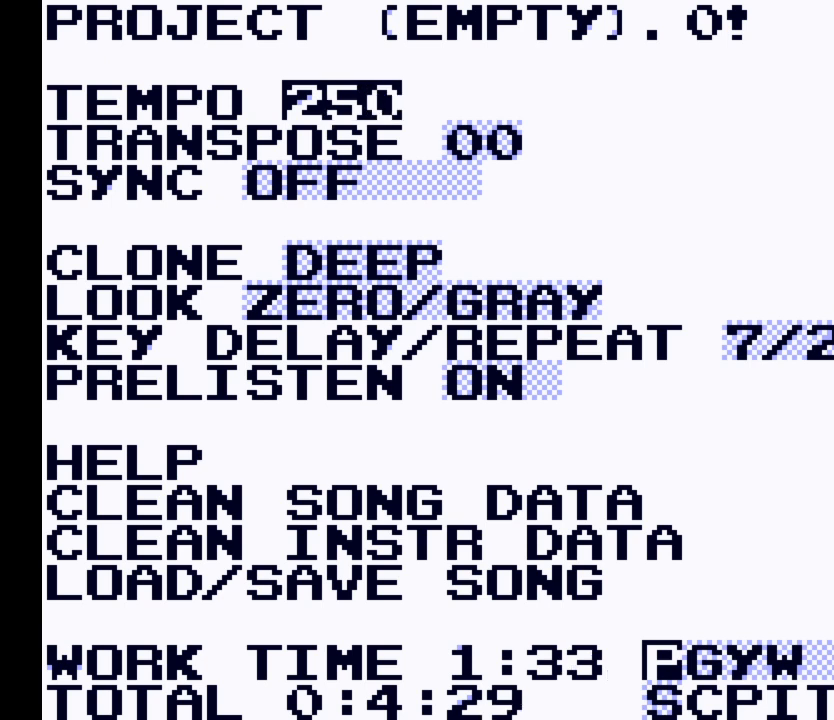
{"buttons": ["SELECT"], "events": [[200, "DPAD_DOWN", "down"], [333, "DPAD_DOWN", "up"]]}
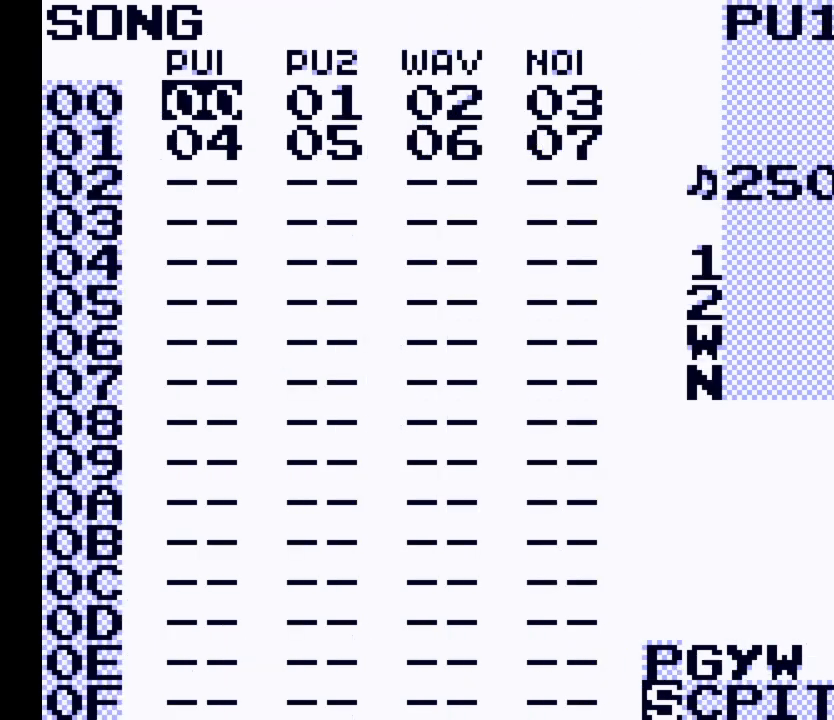
{"buttons": [], "events": [[433, "SELECT", "up"]]}
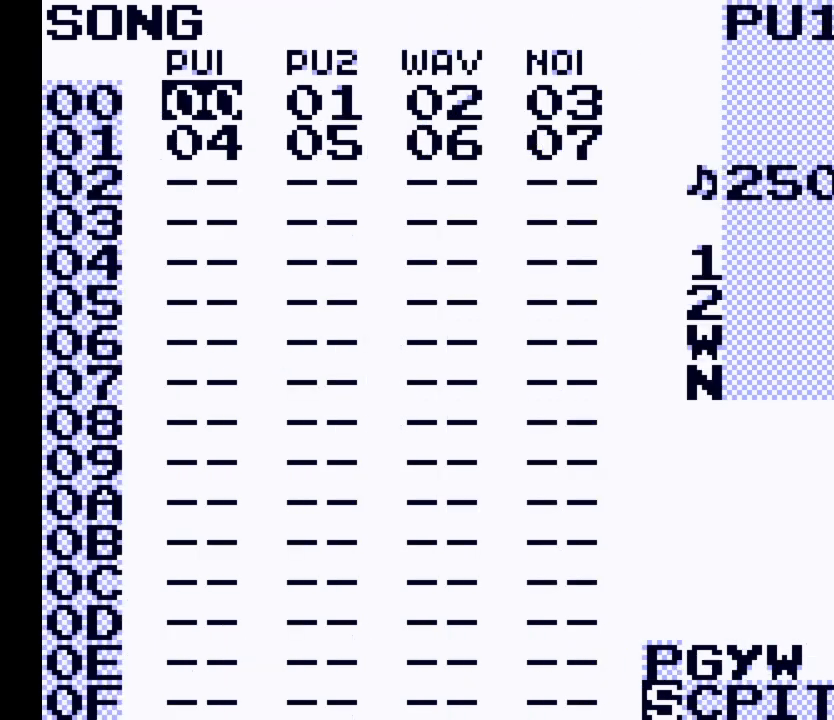
{"buttons": ["SELECT"], "events": [[267, "SELECT", "down"]]}
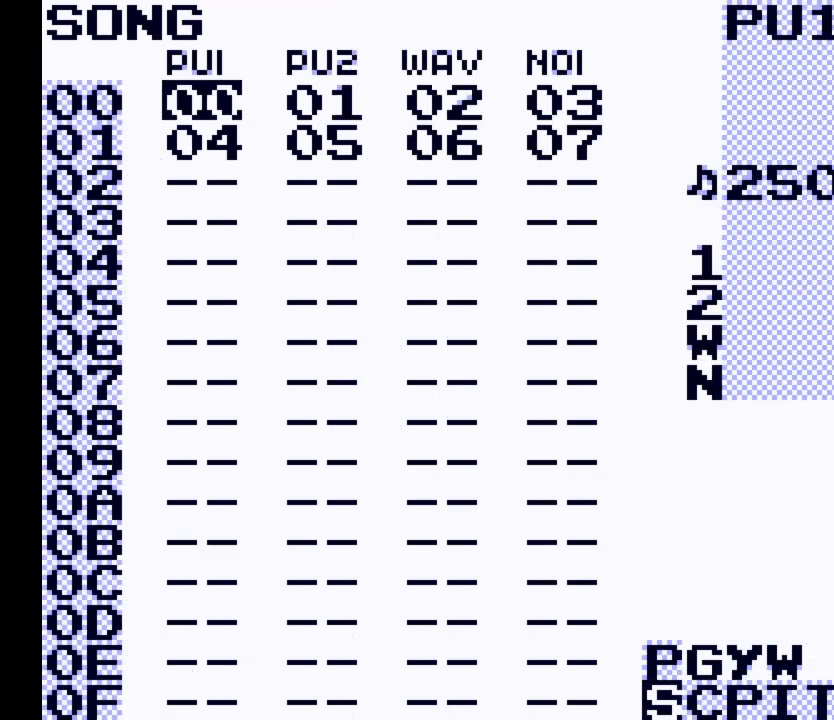
{"buttons": ["SELECT"], "events": [[33, "DPAD_RIGHT", "down"], [167, "DPAD_RIGHT", "up"]]}
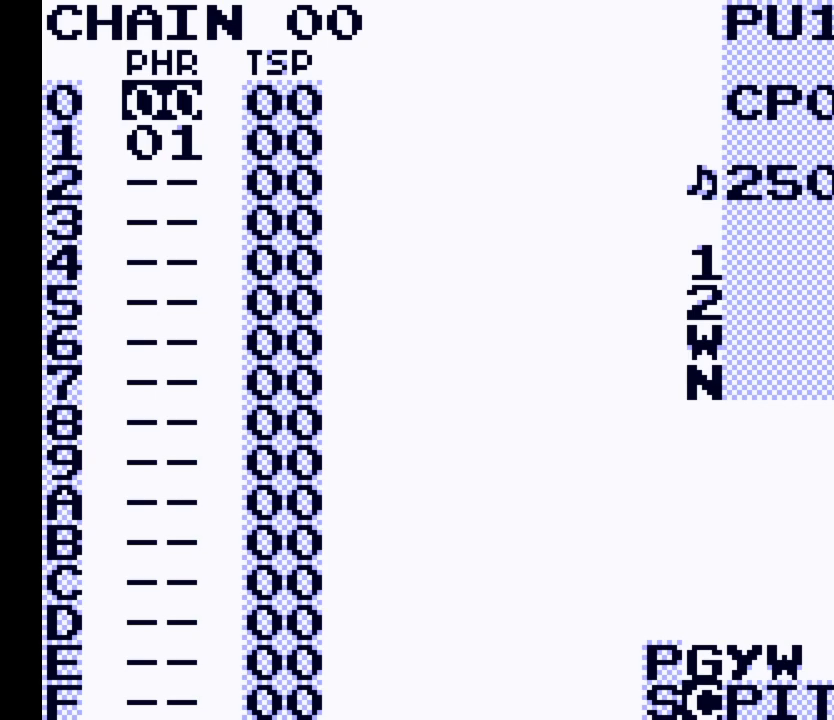
{"buttons": ["SELECT"], "events": [[233, "DPAD_RIGHT", "down"], [367, "DPAD_RIGHT", "up"]]}
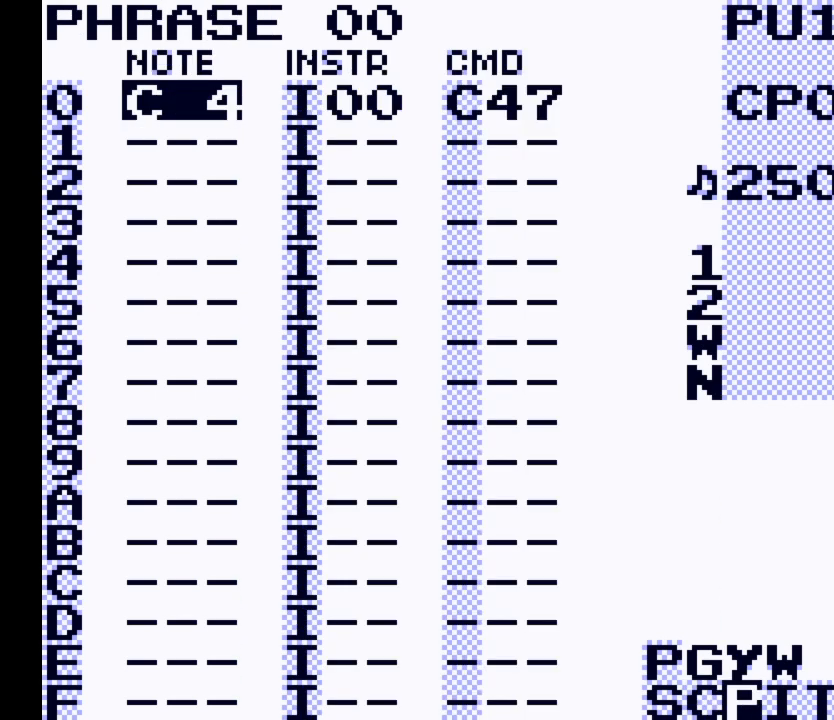
{"buttons": [], "events": [[233, "SELECT", "up"]]}